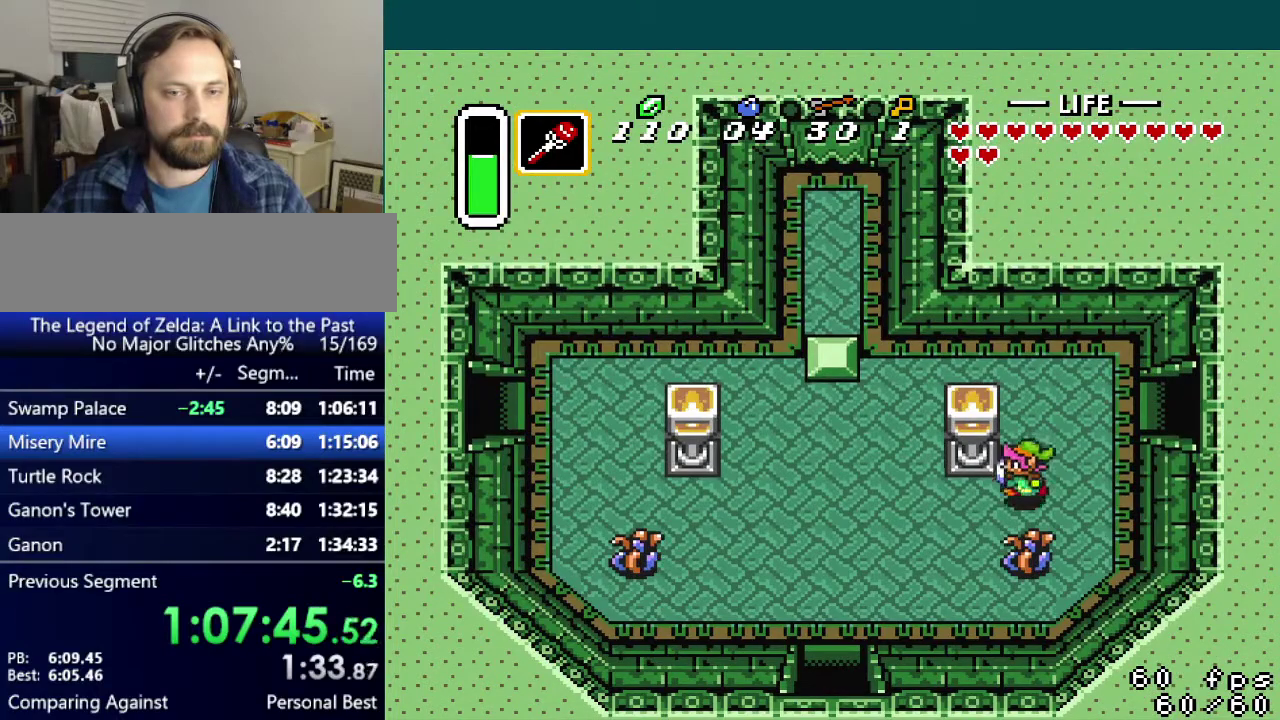
Gameplay with a controller (Nintendo layout); each line is a JSON object with the inputs held at the frame after it. "events" lists button and stick changes between this image and that frame as [ms after this image, input, new state], when the widget could be followed in between. Not read: L3 R3.
{"buttons": ["DPAD_DOWN", "DPAD_LEFT"], "events": [[50, "DPAD_DOWN", "up"], [284, "DPAD_DOWN", "down"]]}
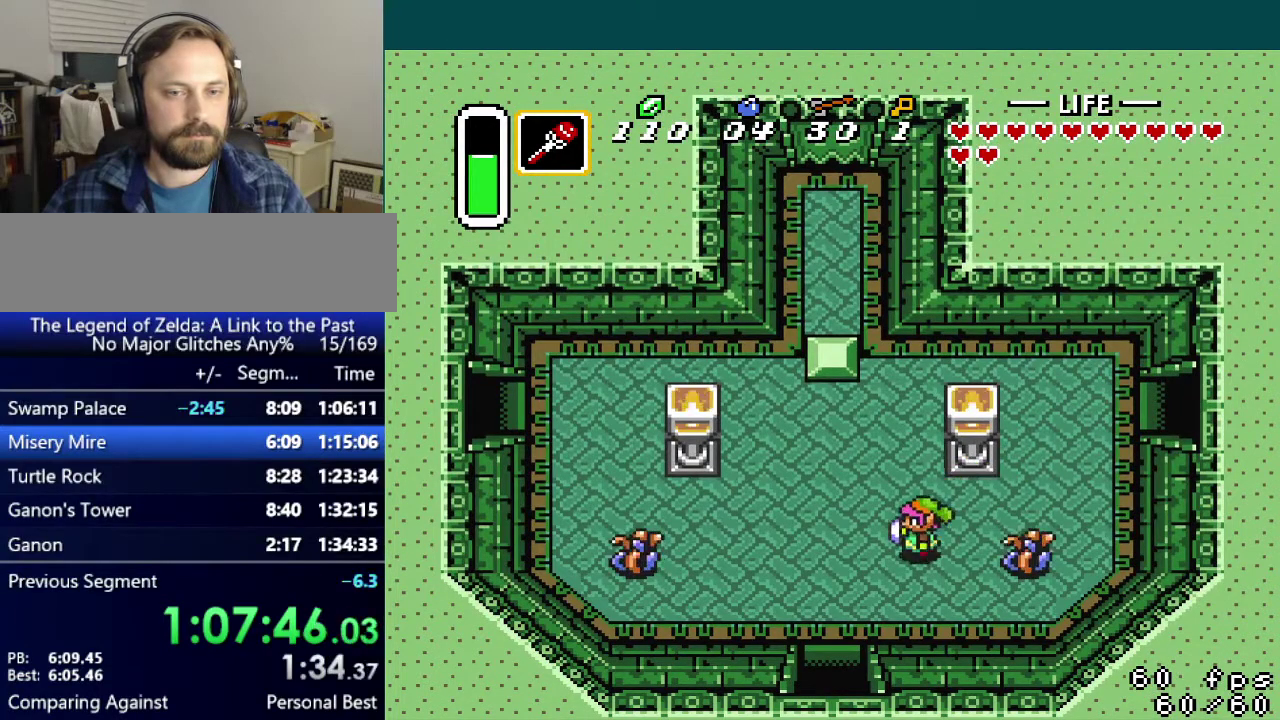
{"buttons": ["DPAD_DOWN"], "events": [[350, "DPAD_LEFT", "up"]]}
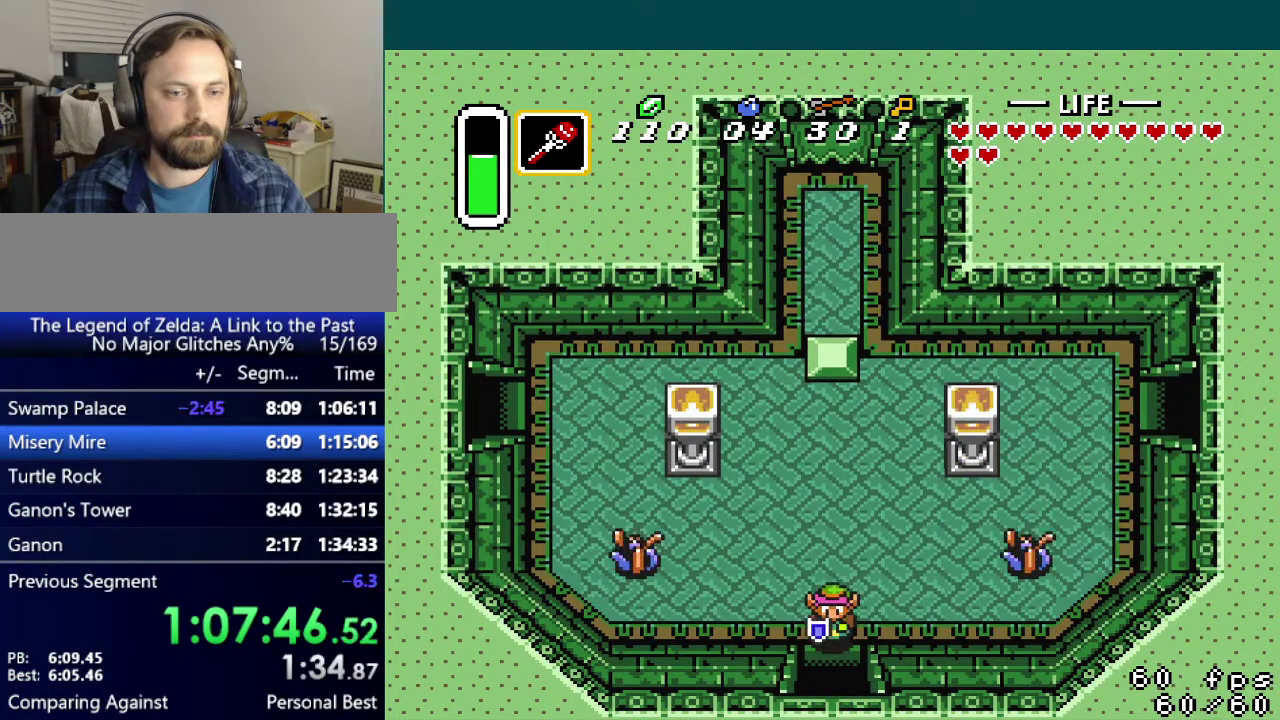
{"buttons": ["DPAD_DOWN"], "events": []}
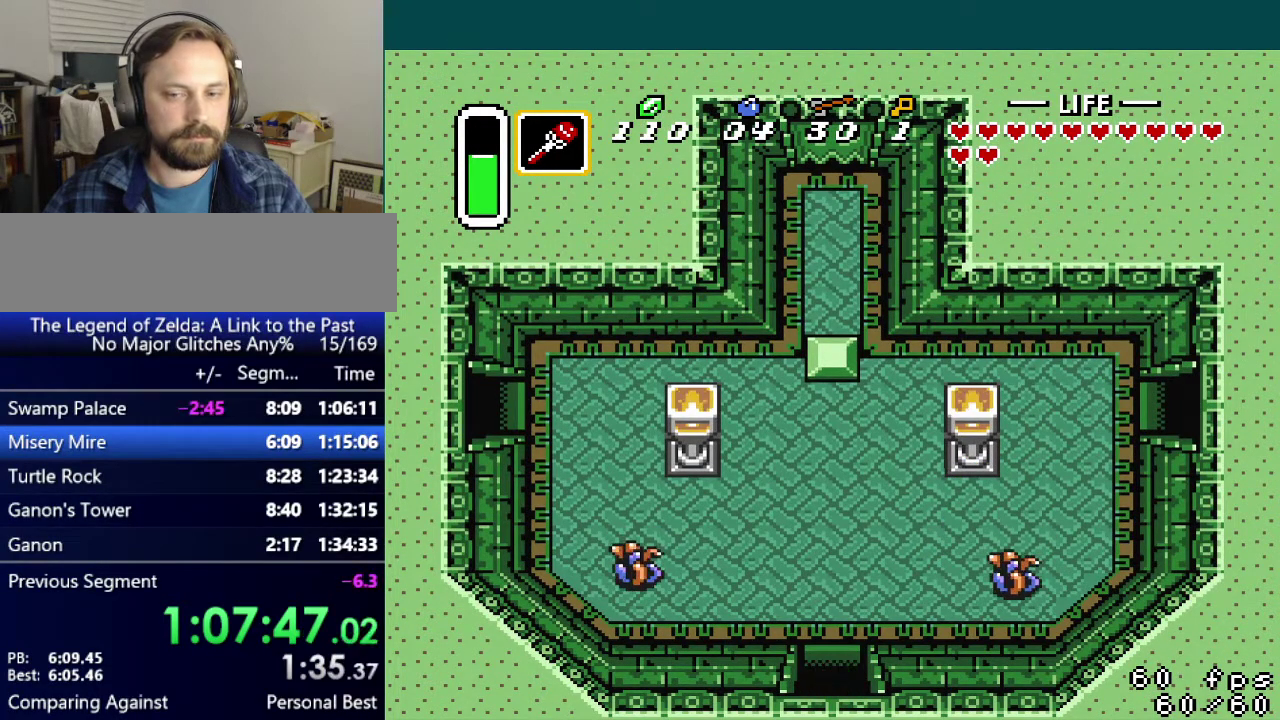
{"buttons": ["DPAD_DOWN"], "events": []}
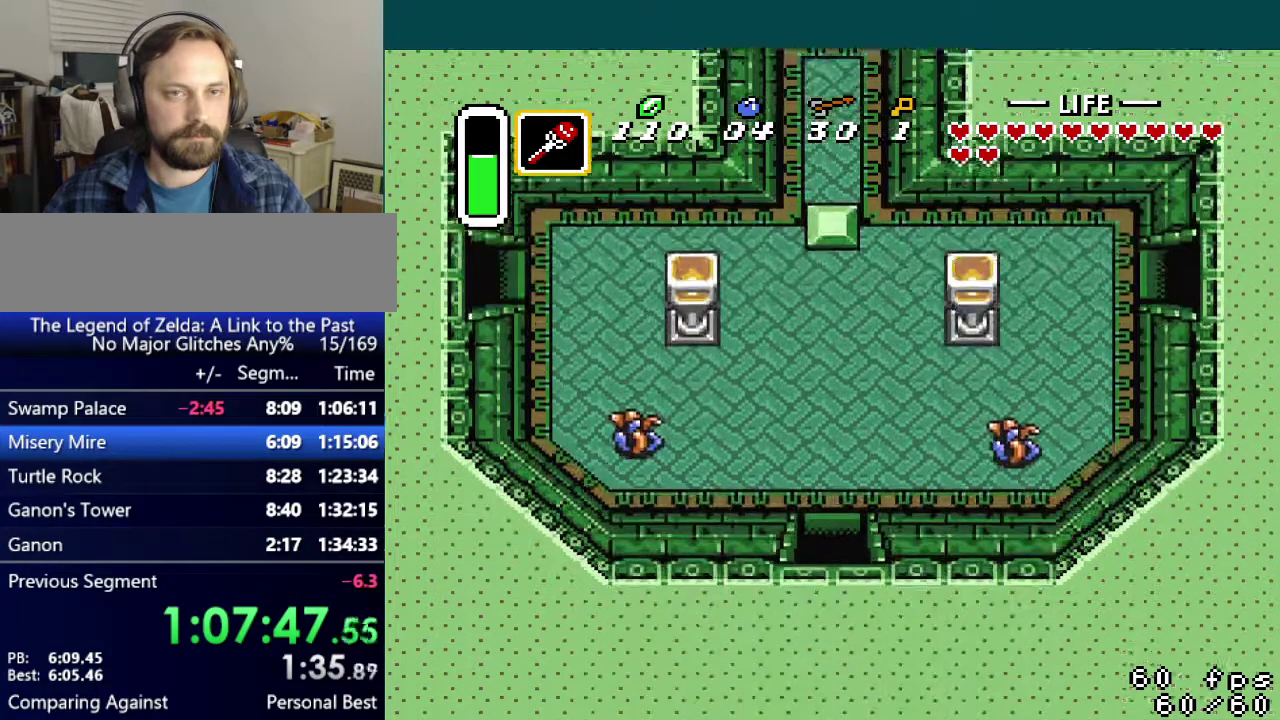
{"buttons": ["DPAD_DOWN", "DPAD_LEFT"], "events": [[50, "DPAD_LEFT", "down"]]}
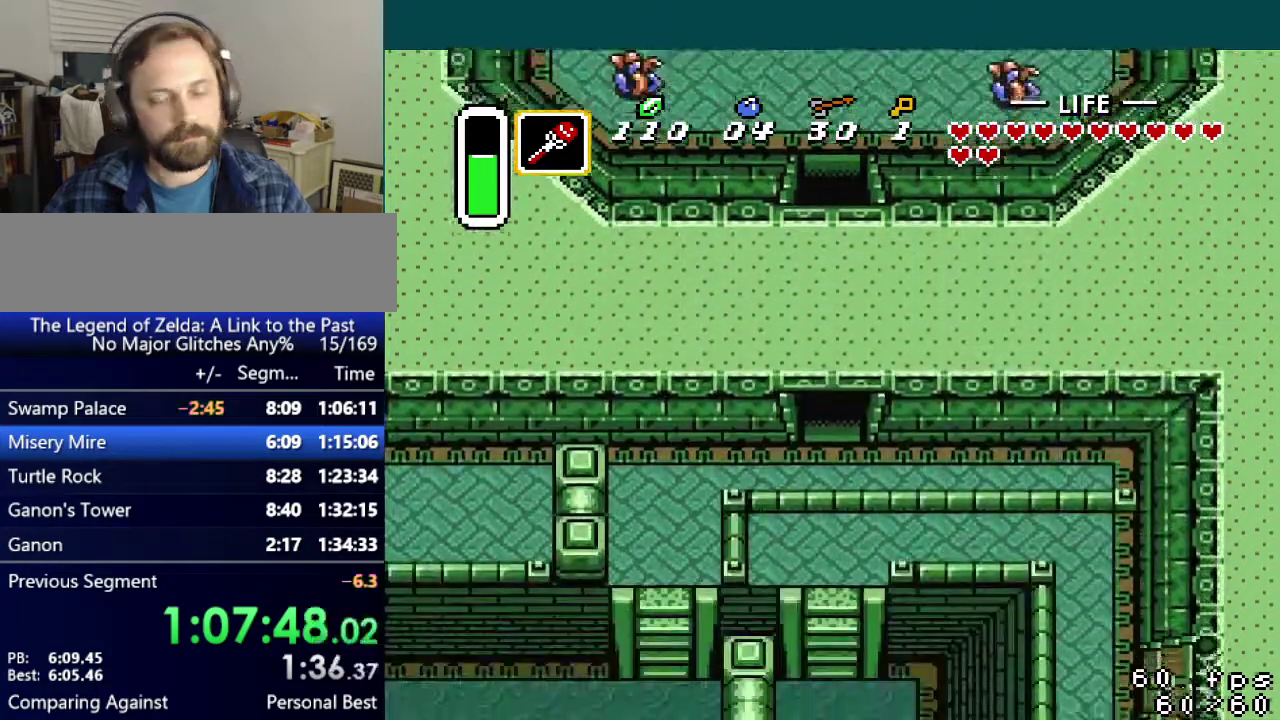
{"buttons": ["DPAD_DOWN", "DPAD_LEFT"], "events": []}
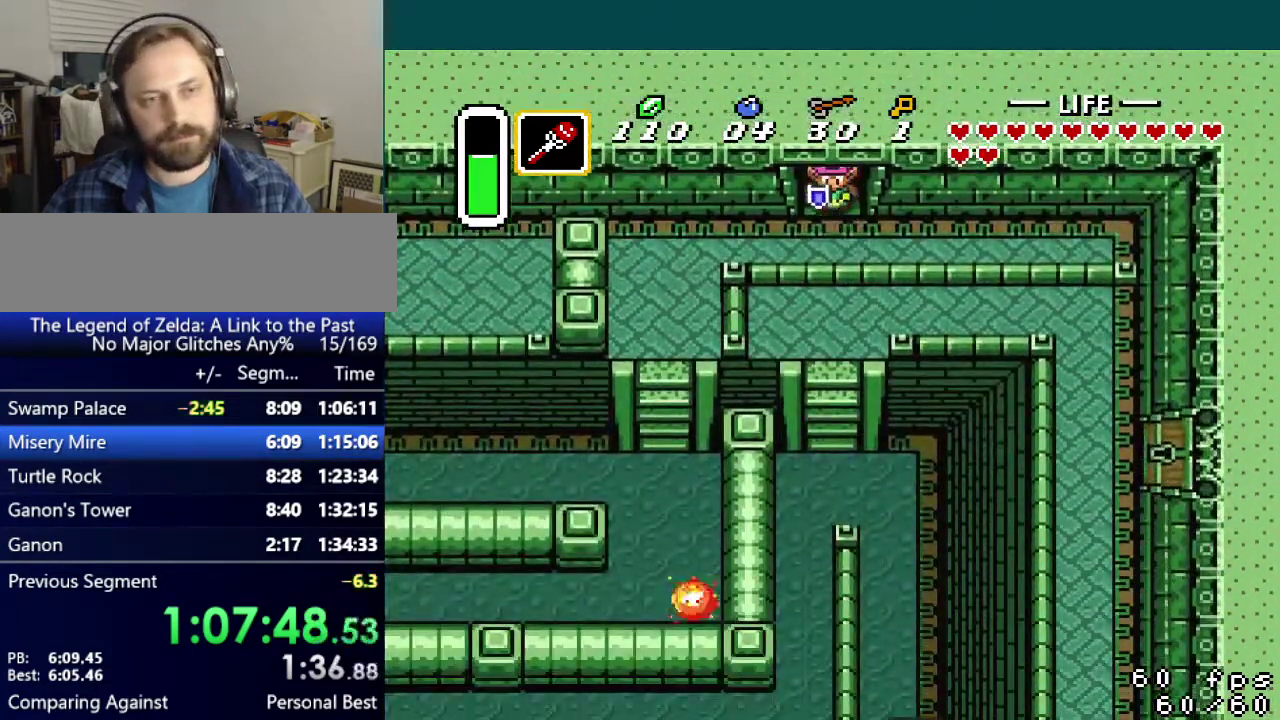
{"buttons": ["DPAD_DOWN", "DPAD_LEFT"], "events": []}
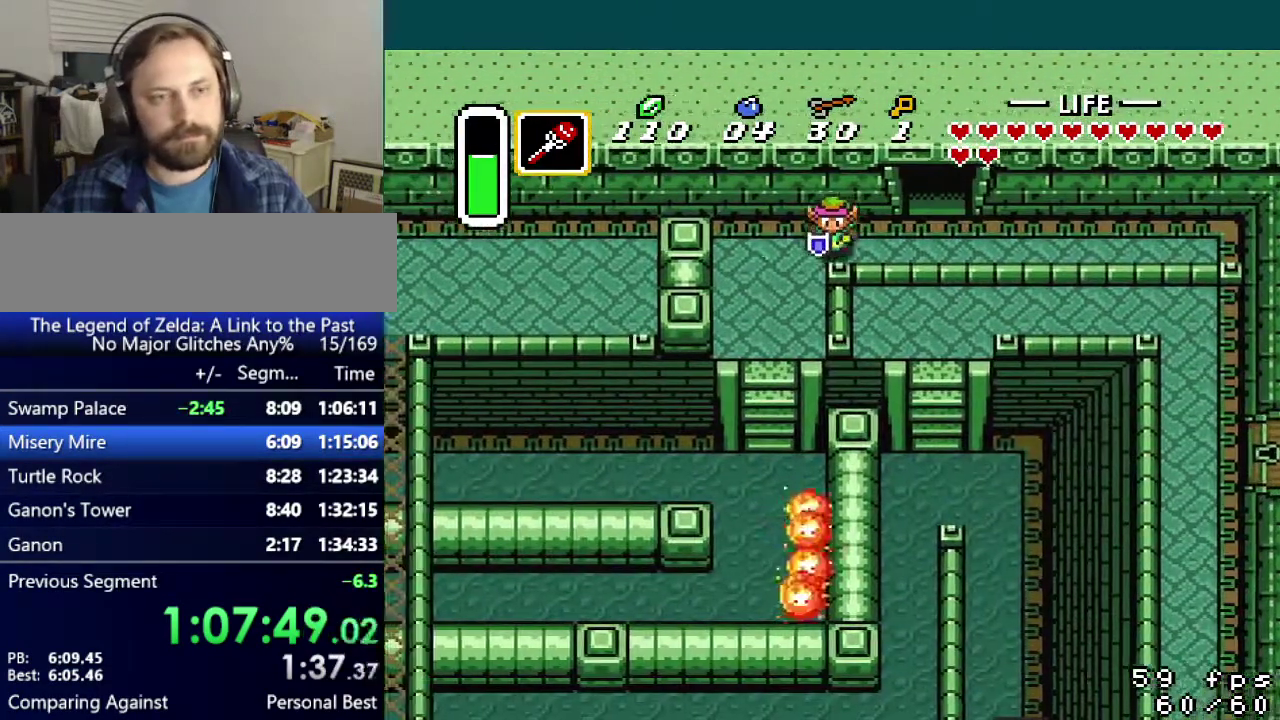
{"buttons": [], "events": [[216, "DPAD_LEFT", "up"], [450, "DPAD_DOWN", "up"]]}
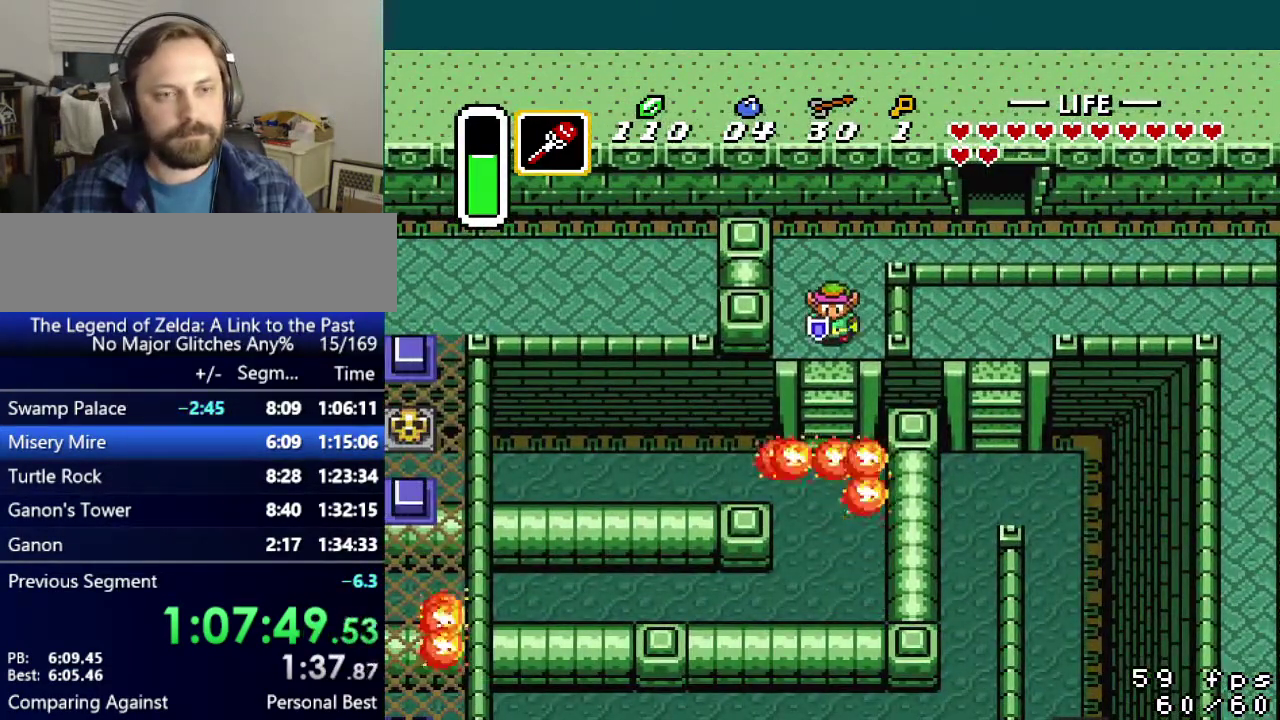
{"buttons": ["DPAD_LEFT"], "events": [[84, "DPAD_DOWN", "down"], [451, "DPAD_LEFT", "down"], [484, "DPAD_DOWN", "up"]]}
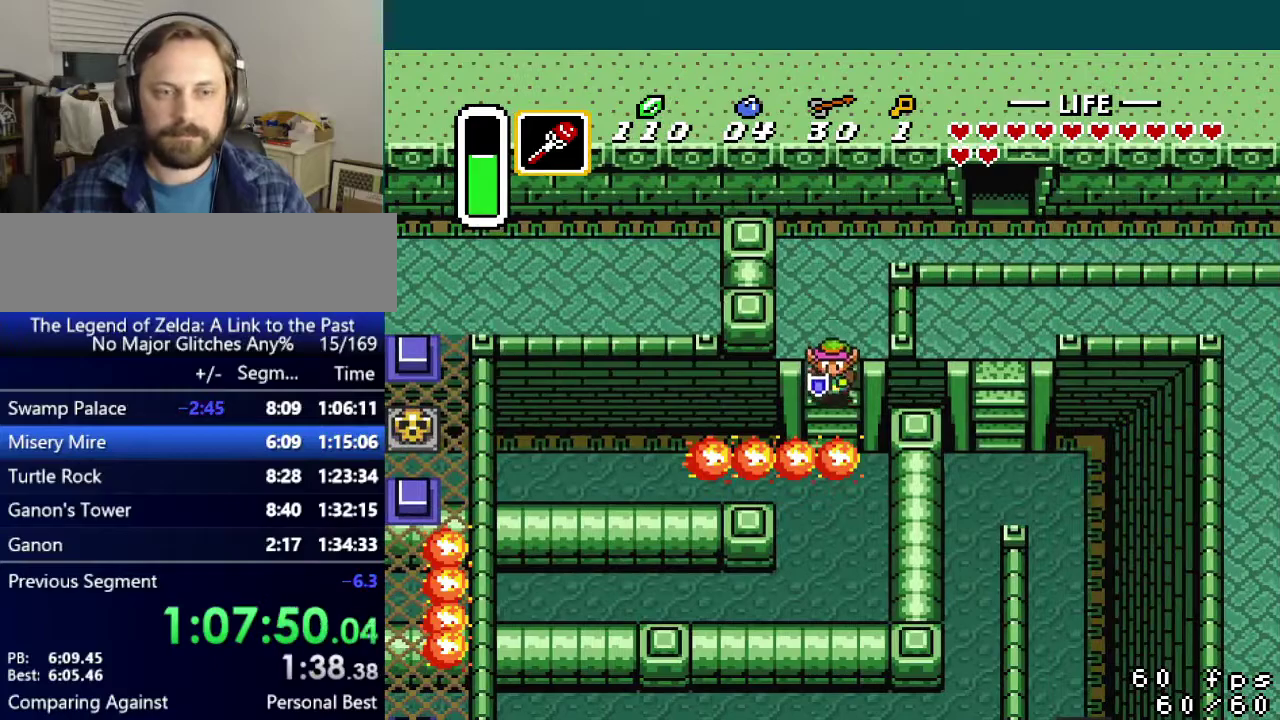
{"buttons": ["DPAD_LEFT"], "events": []}
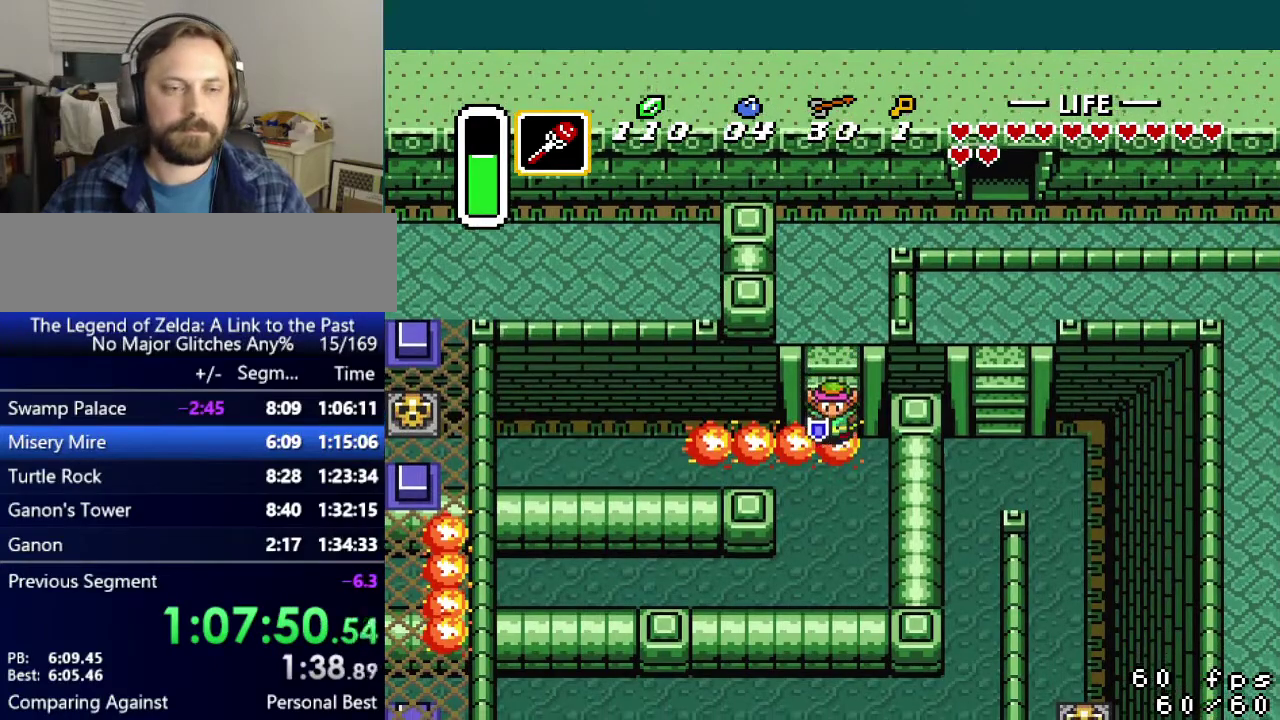
{"buttons": ["DPAD_LEFT"], "events": []}
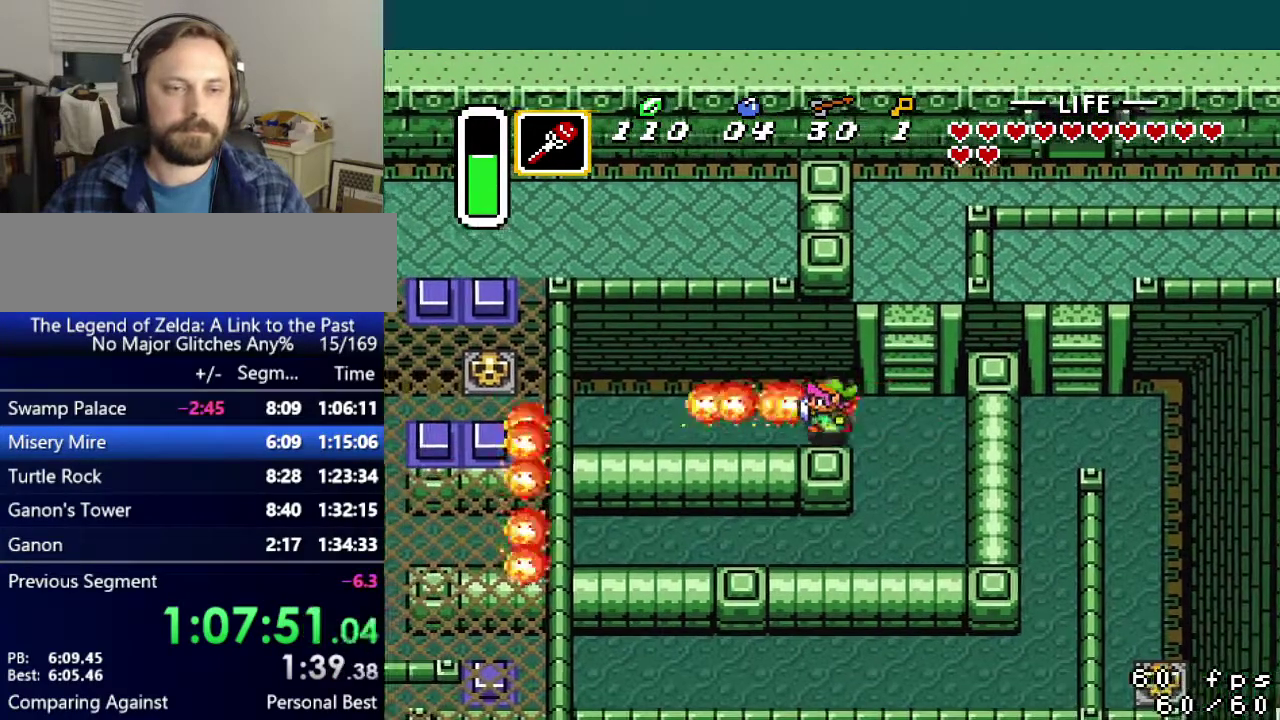
{"buttons": ["DPAD_DOWN", "DPAD_LEFT"], "events": [[16, "DPAD_DOWN", "down"], [100, "DPAD_DOWN", "up"], [200, "DPAD_DOWN", "down"], [267, "DPAD_DOWN", "up"], [500, "DPAD_DOWN", "down"]]}
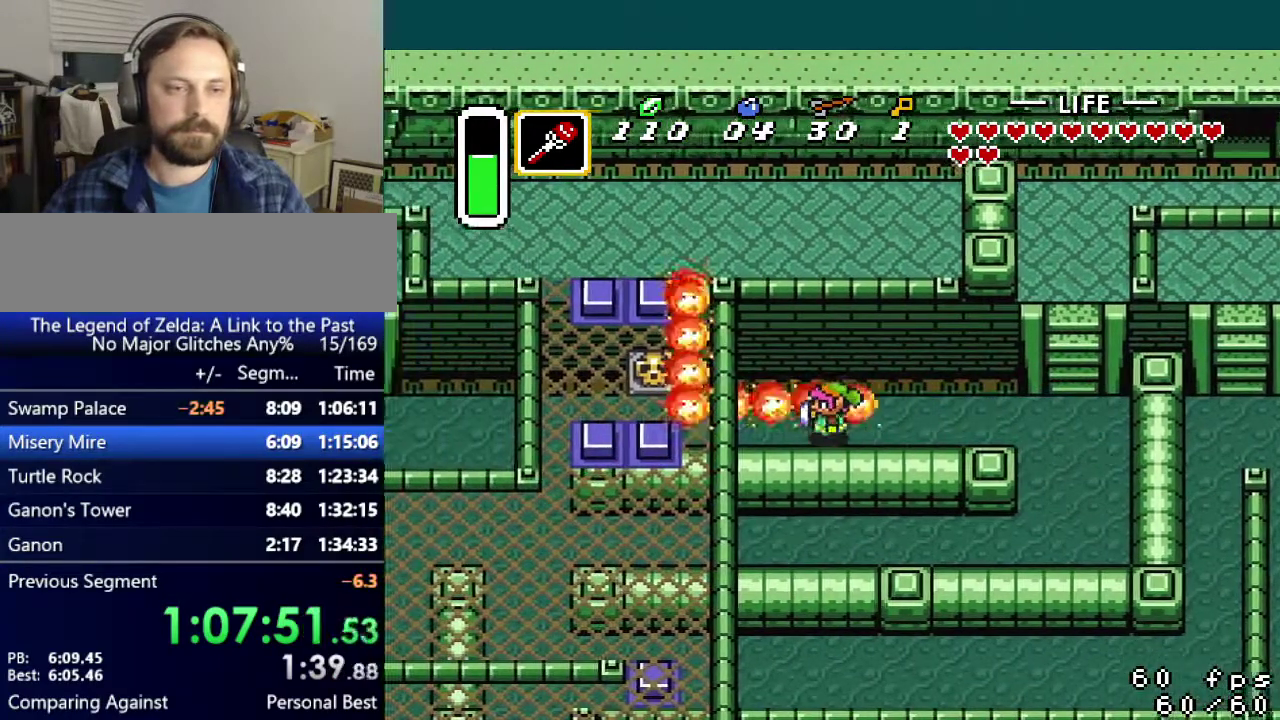
{"buttons": ["A"], "events": [[33, "DPAD_DOWN", "up"], [317, "A", "down"], [400, "DPAD_LEFT", "up"]]}
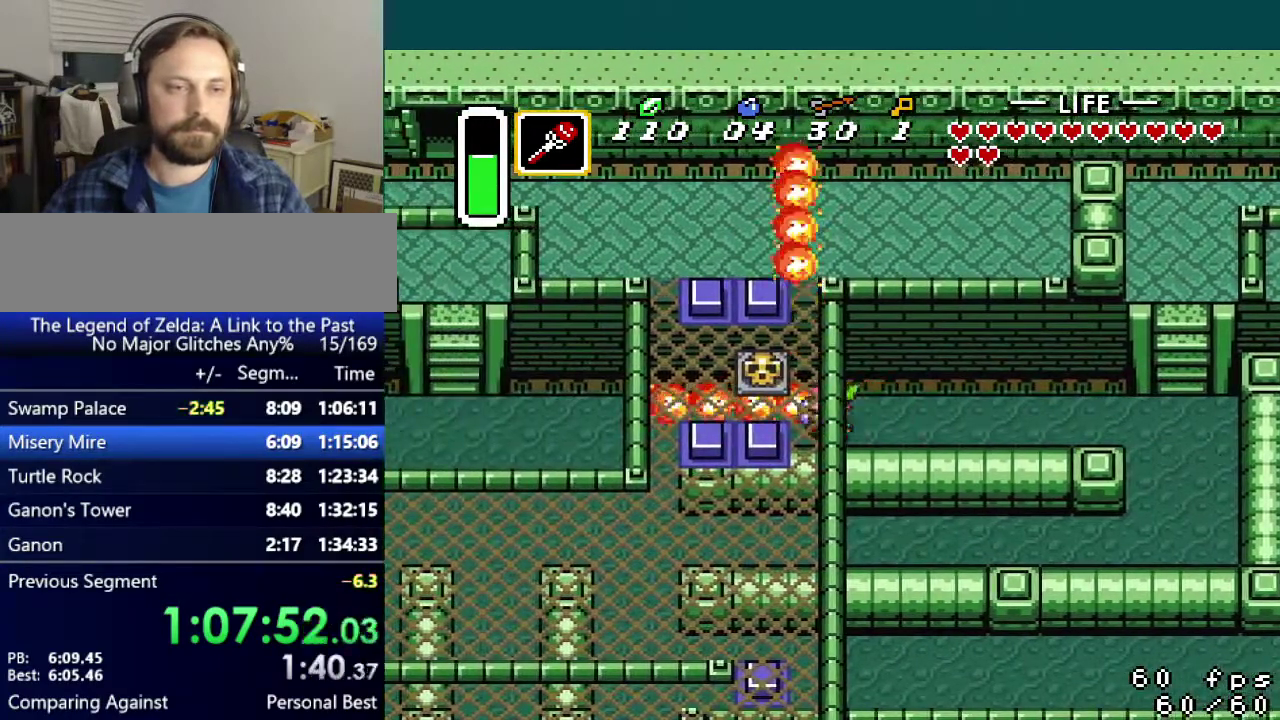
{"buttons": ["A"], "events": []}
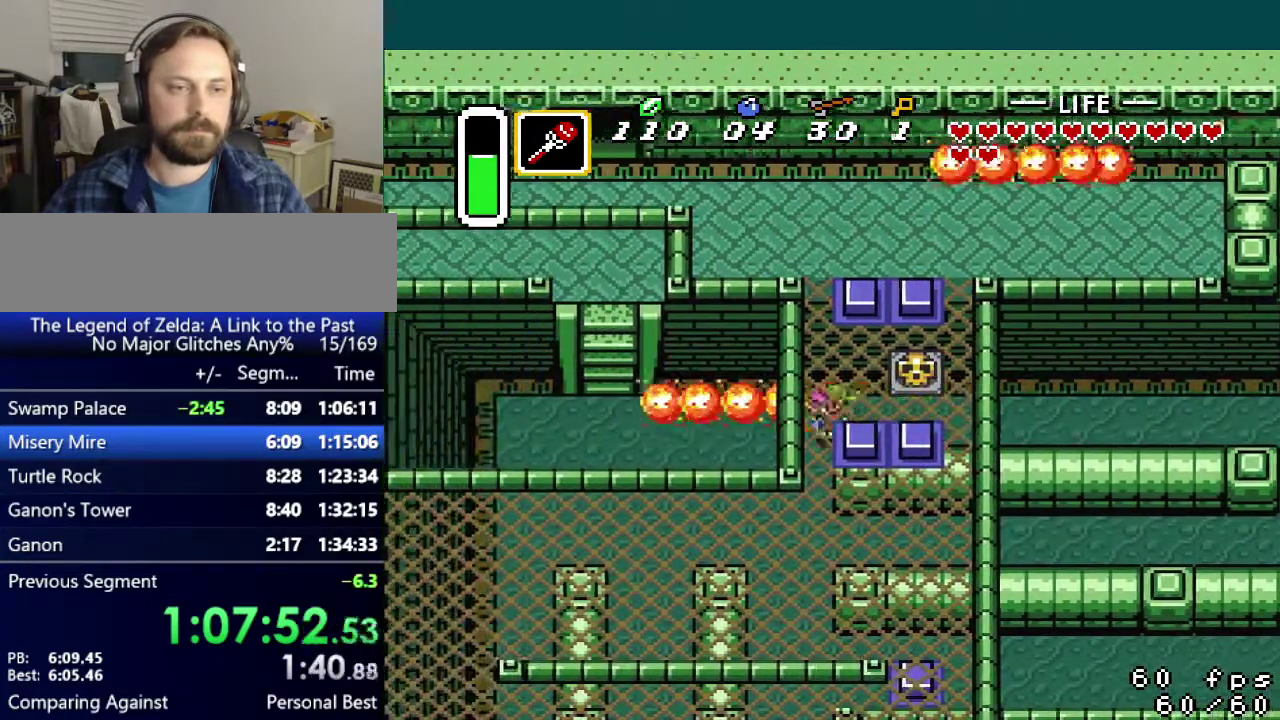
{"buttons": ["DPAD_UP", "DPAD_LEFT"], "events": [[67, "A", "up"], [117, "DPAD_DOWN", "down"], [117, "DPAD_LEFT", "down"], [217, "DPAD_DOWN", "up"], [484, "DPAD_UP", "down"]]}
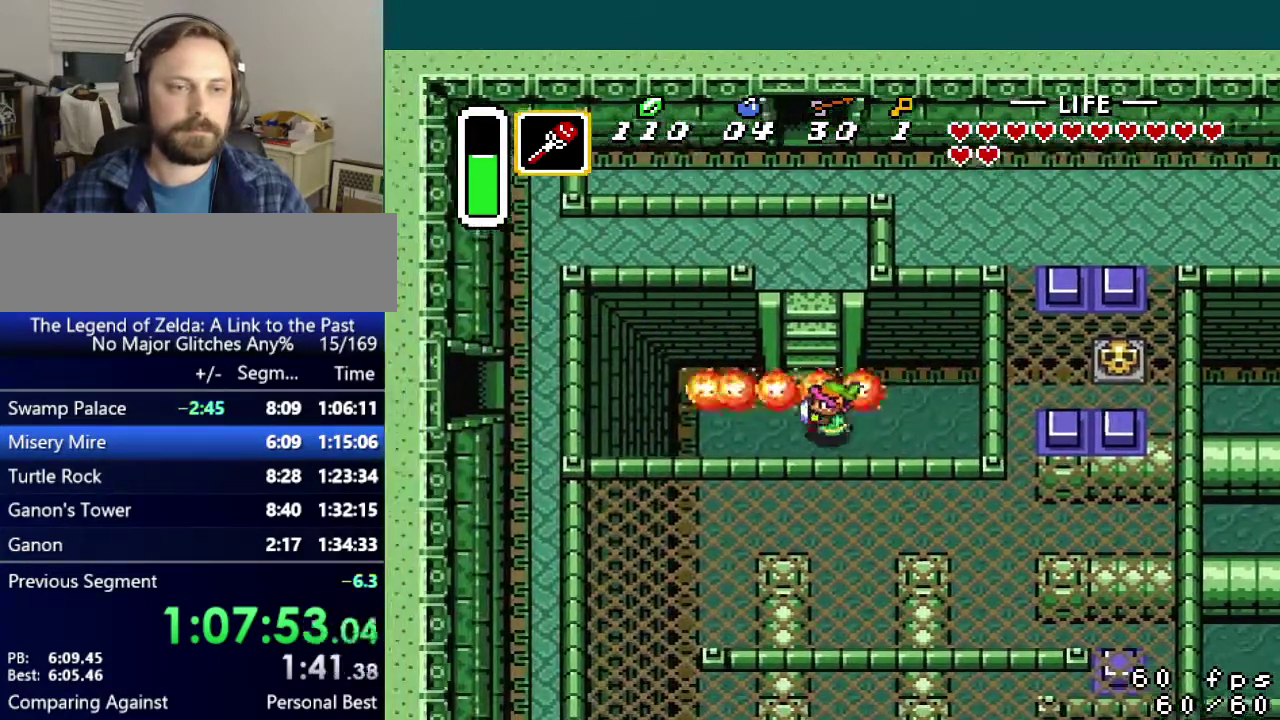
{"buttons": ["DPAD_UP"], "events": [[16, "DPAD_LEFT", "up"]]}
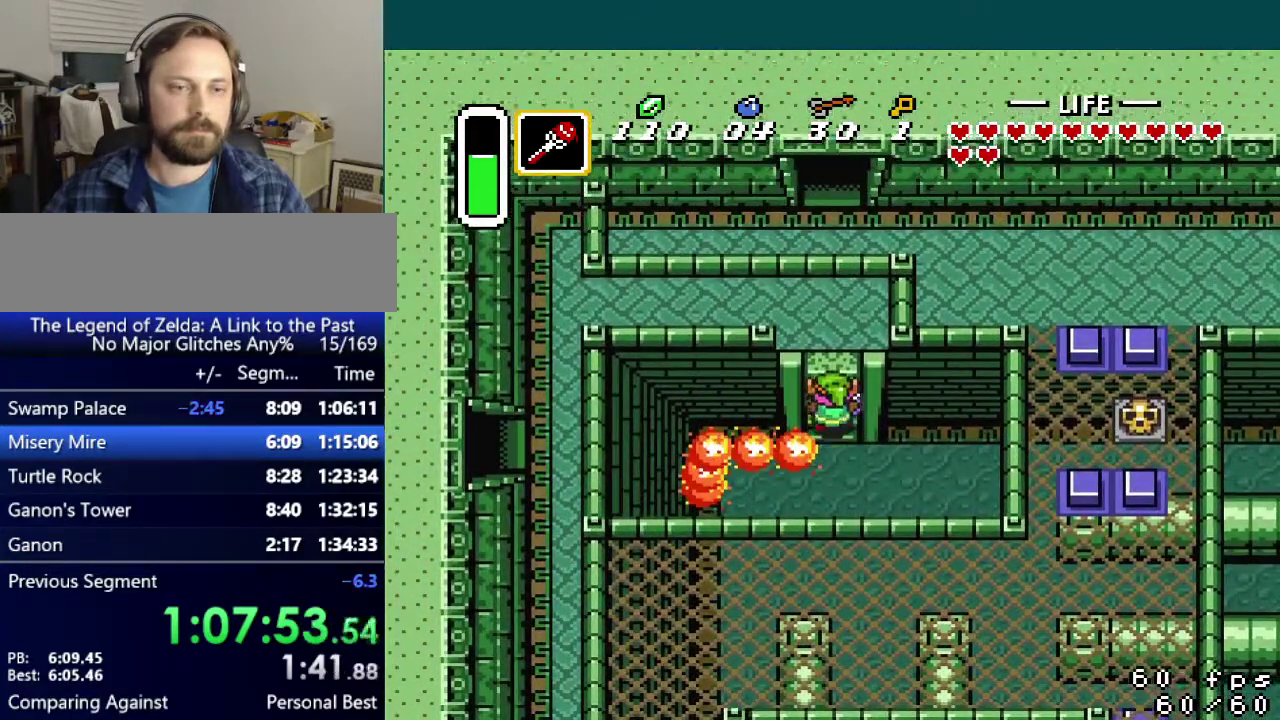
{"buttons": ["DPAD_UP", "DPAD_LEFT"], "events": [[117, "DPAD_LEFT", "down"]]}
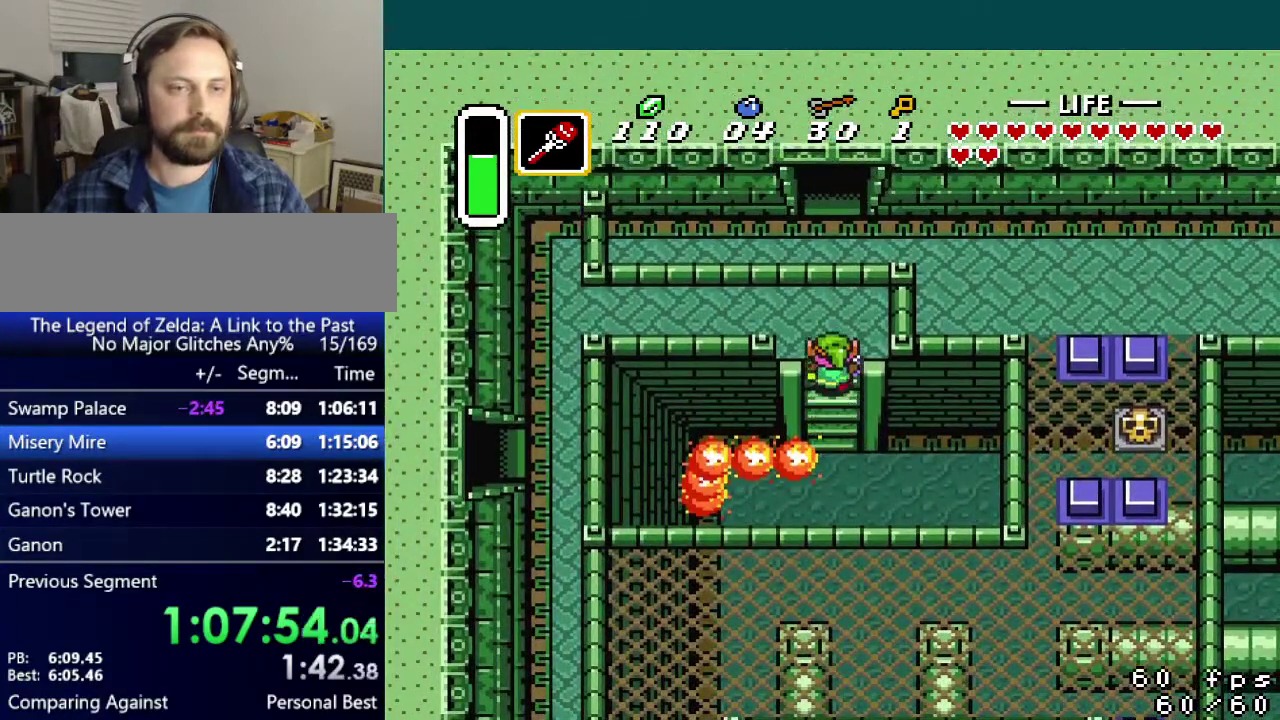
{"buttons": ["DPAD_LEFT"], "events": [[317, "DPAD_UP", "up"]]}
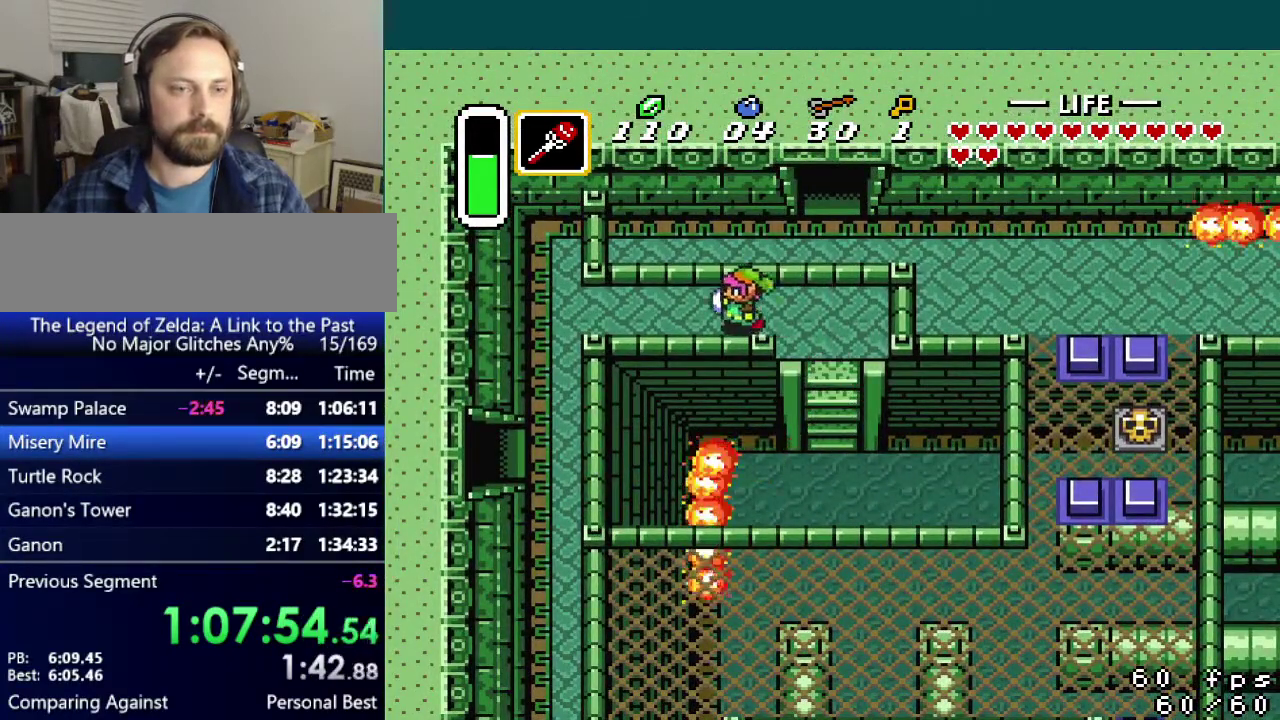
{"buttons": ["DPAD_LEFT"], "events": []}
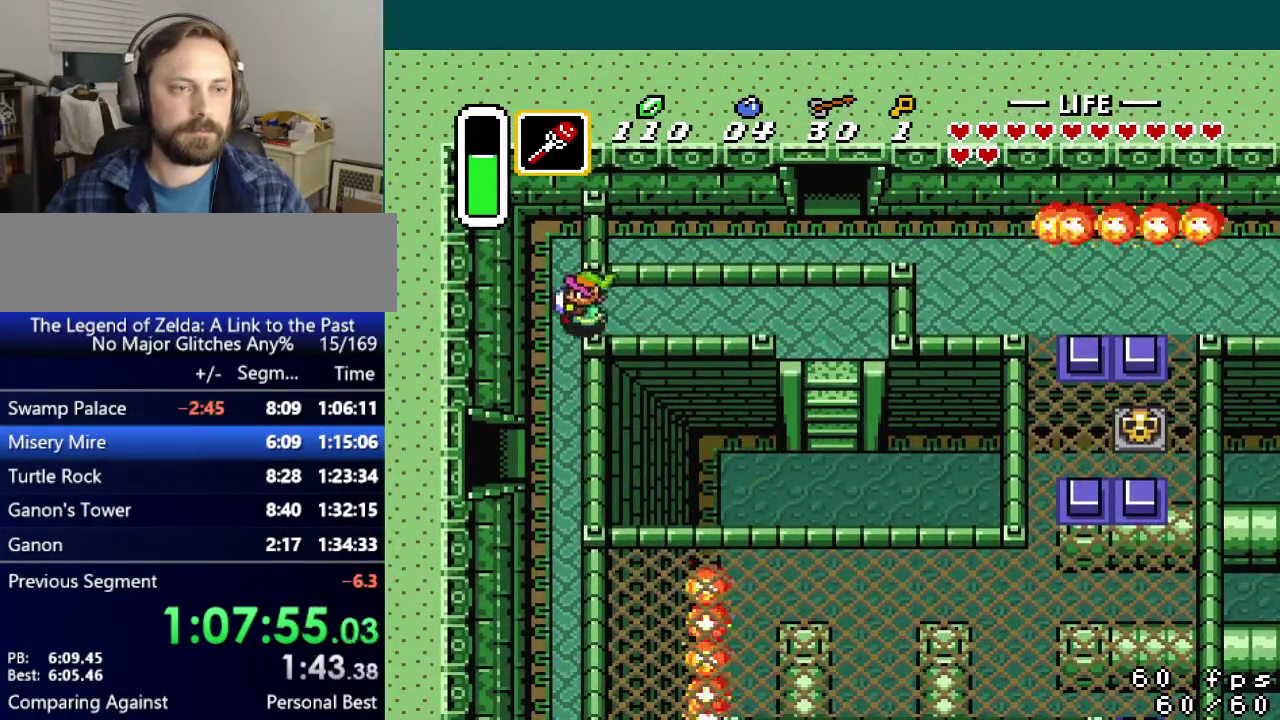
{"buttons": ["A"], "events": [[33, "DPAD_DOWN", "down"], [83, "DPAD_LEFT", "up"], [116, "A", "down"], [216, "DPAD_DOWN", "up"]]}
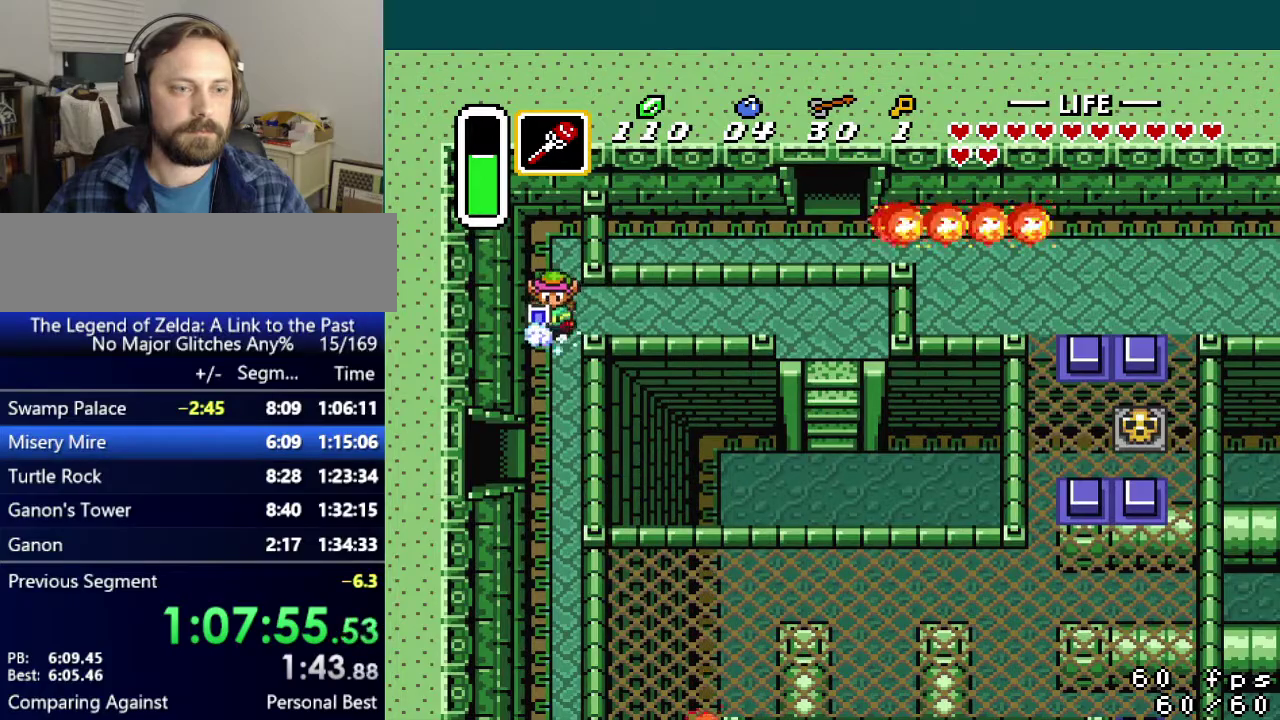
{"buttons": [], "events": [[300, "A", "up"]]}
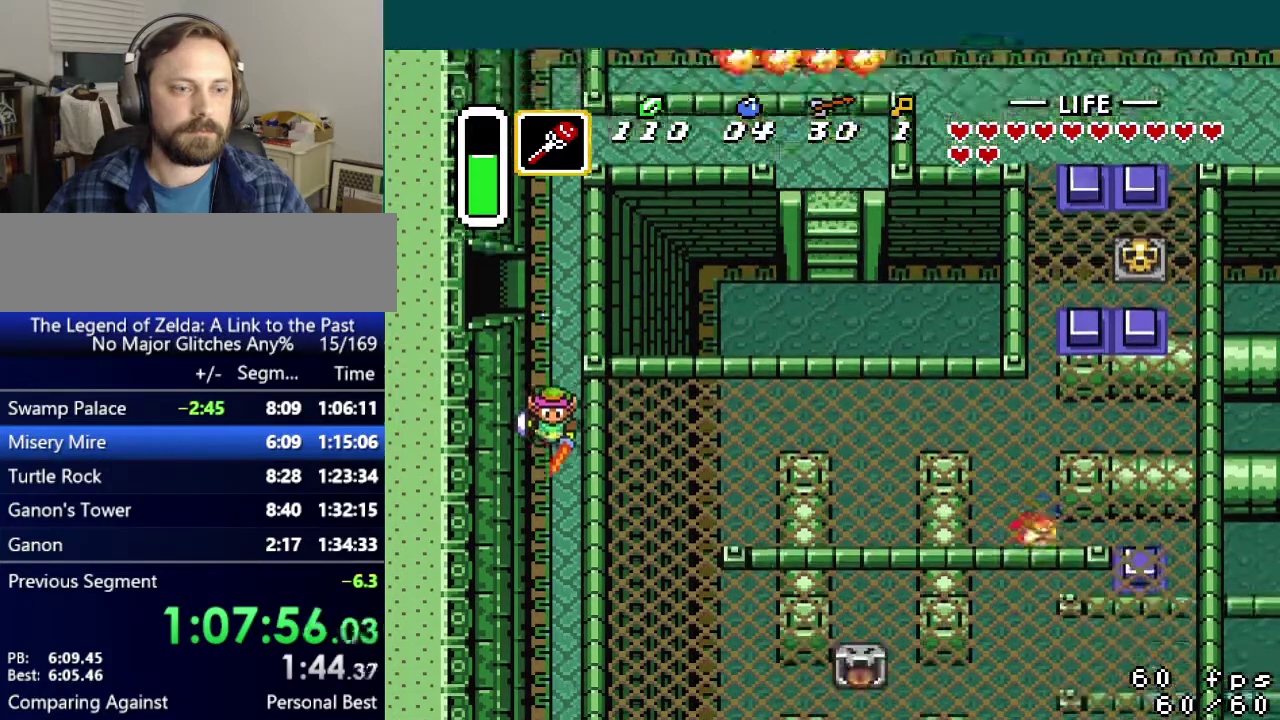
{"buttons": [], "events": []}
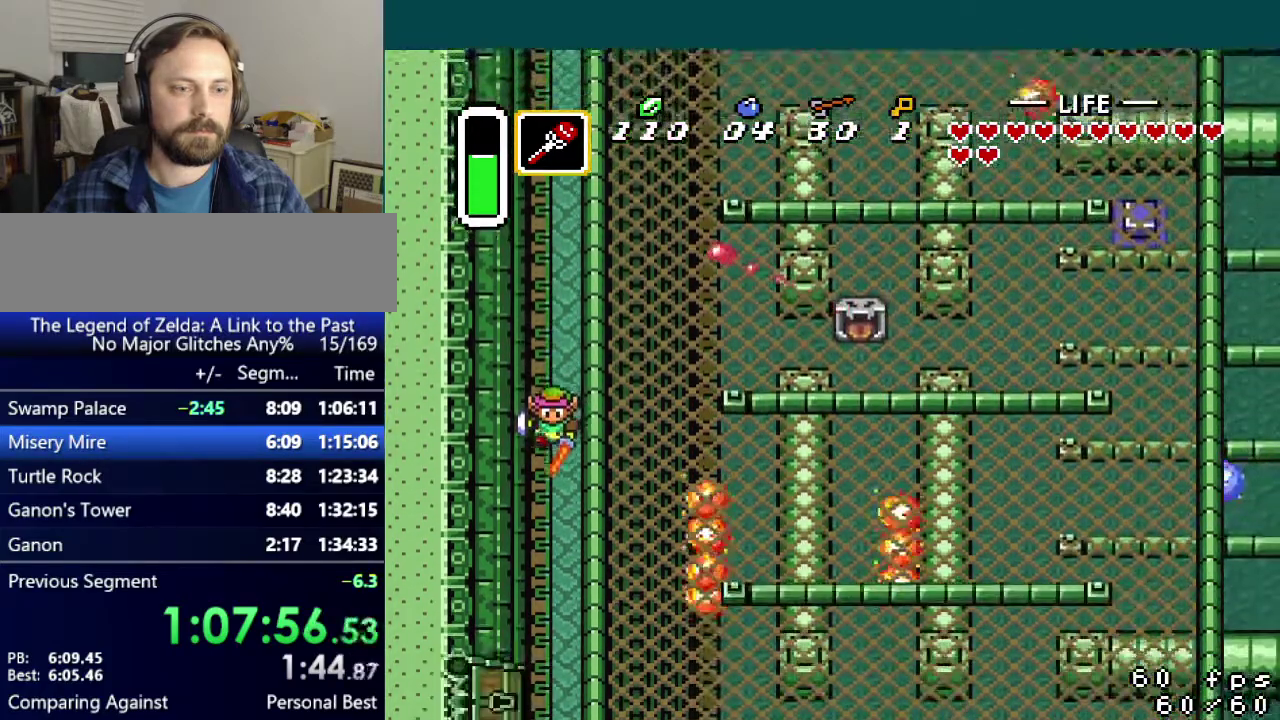
{"buttons": ["DPAD_LEFT"], "events": [[384, "DPAD_LEFT", "down"]]}
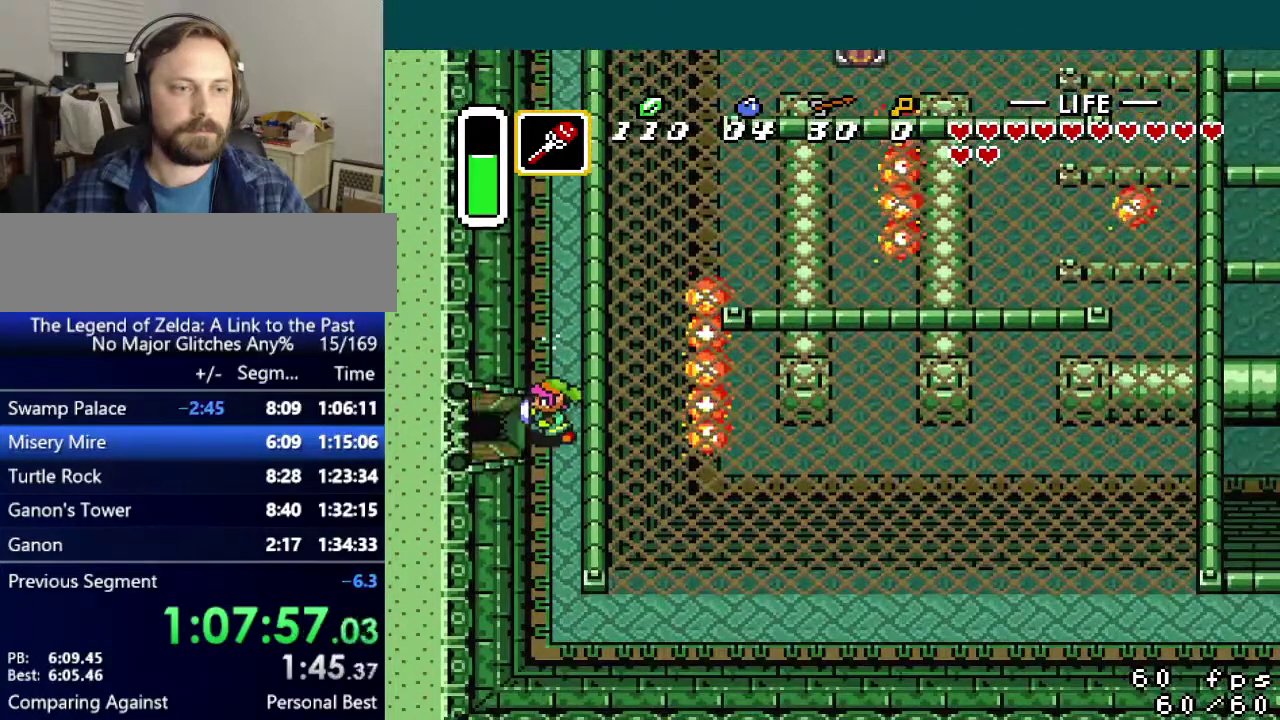
{"buttons": ["DPAD_LEFT"], "events": []}
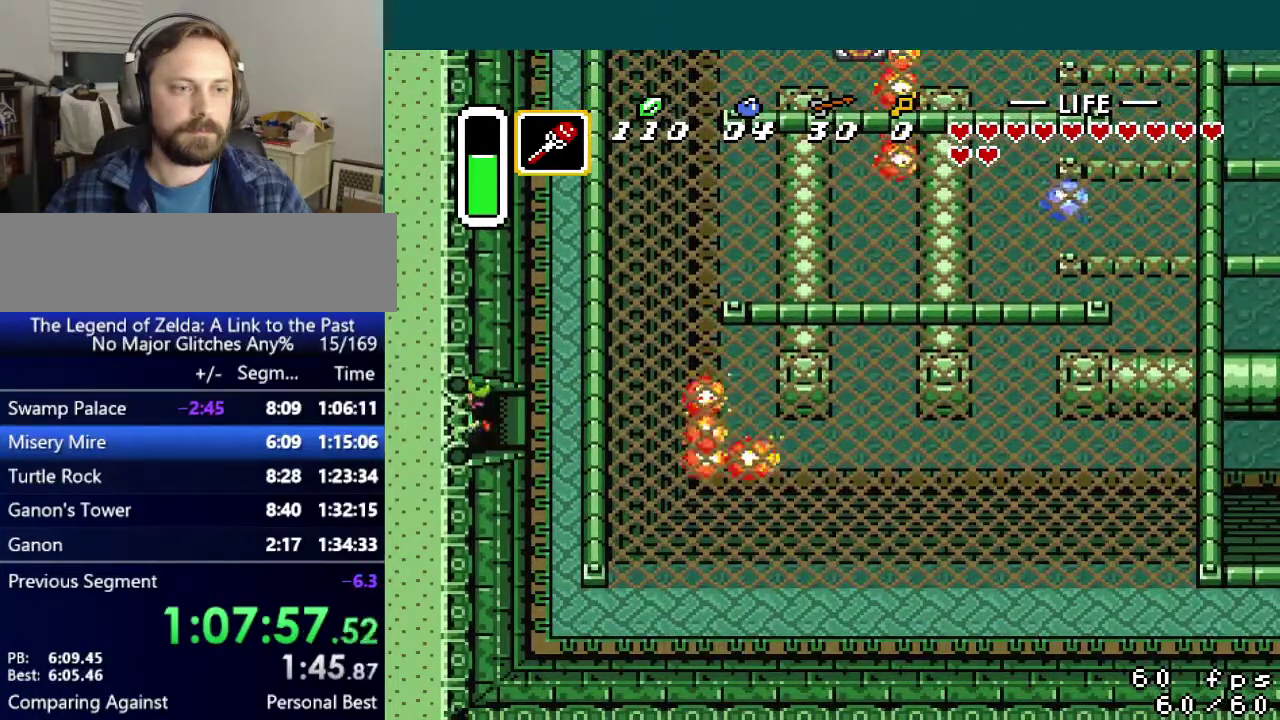
{"buttons": ["DPAD_LEFT"], "events": []}
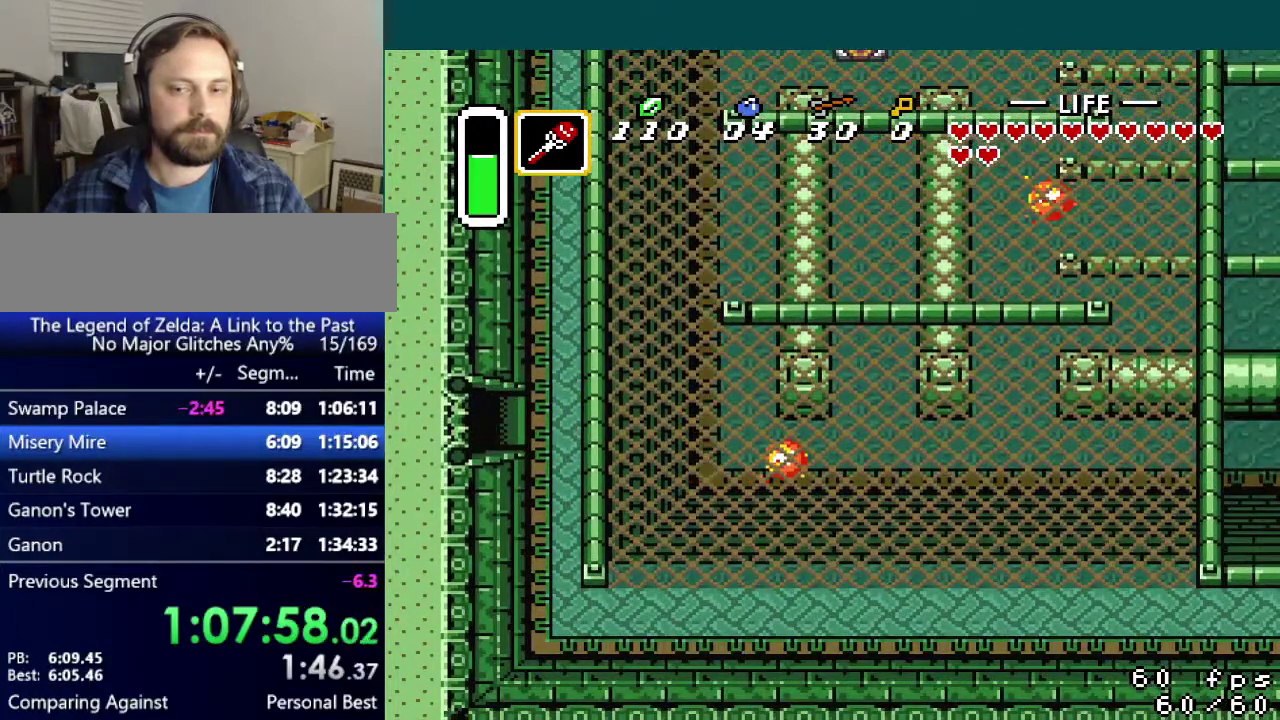
{"buttons": [], "events": [[217, "DPAD_LEFT", "up"]]}